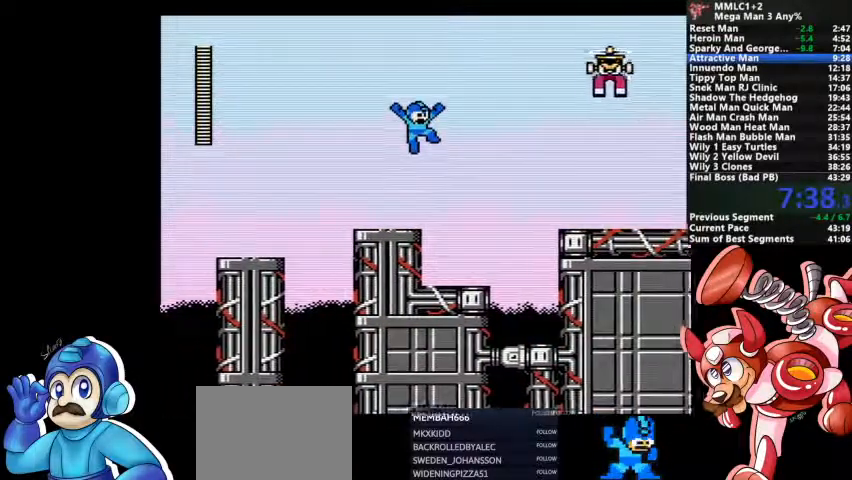
Gameplay with a controller (PlayStation layout); each line is a JSON object with the inputs held at the frame after it (dt_ms = milliseconds from this image to that frame). "events" lists button and stick changes between this image and that frame as [ms after this image, input, new state], when the widget could be followed in between. Not read: DPAD_LEFT DPAD_RIGHT DPAD_UP L1 L2 L3 R3 SELECT START.
{"dt_ms": 500, "buttons": ["CROSS"], "events": [[300, "CROSS", "up"], [467, "CROSS", "down"]]}
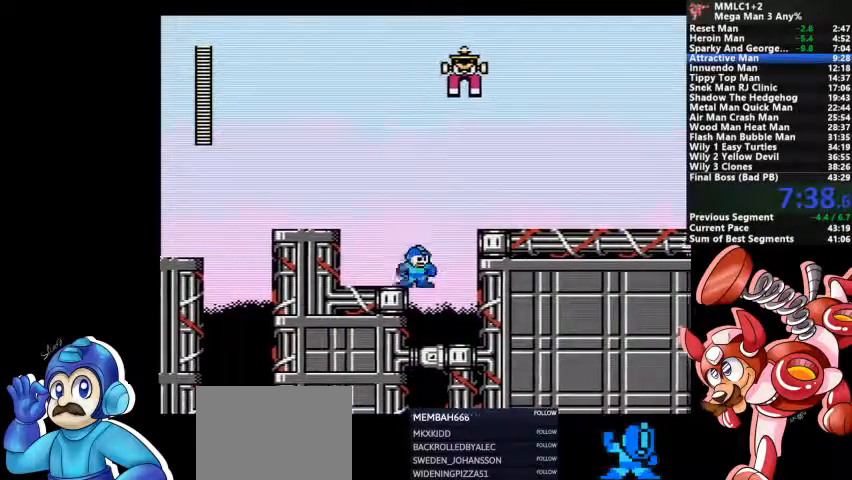
{"dt_ms": 500, "buttons": [], "events": [[433, "CROSS", "up"]]}
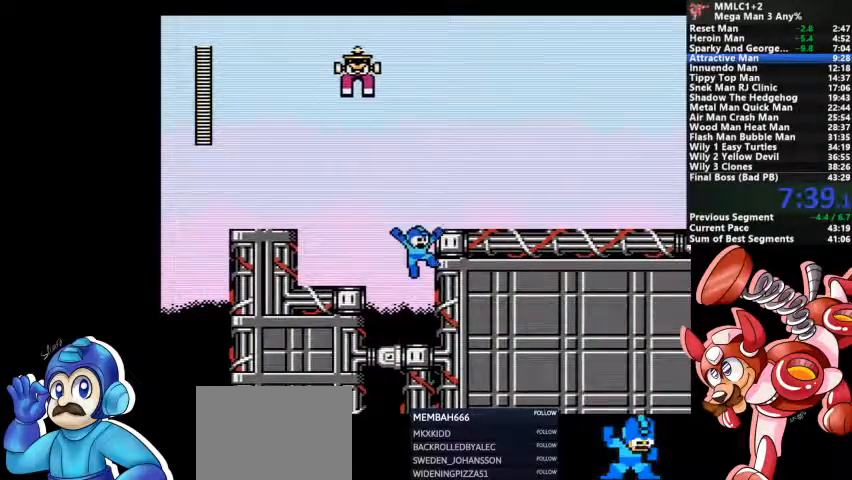
{"dt_ms": 500, "buttons": ["CROSS"], "events": [[167, "CROSS", "down"]]}
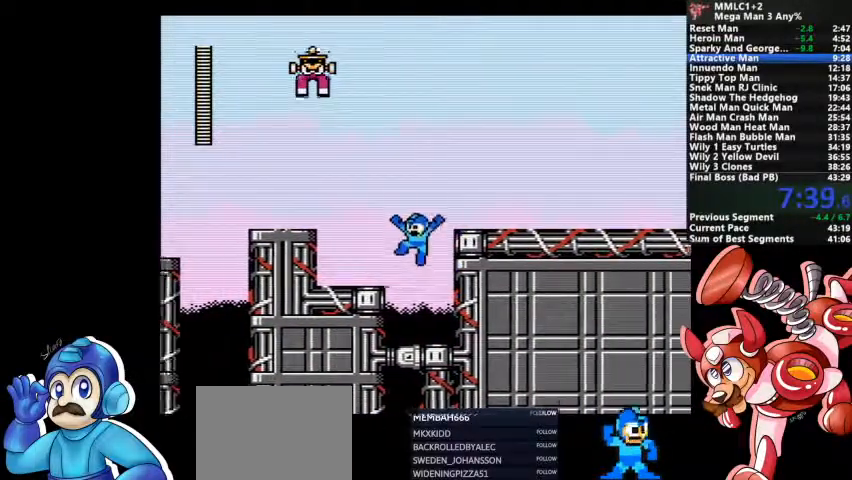
{"dt_ms": 500, "buttons": [], "events": [[167, "CROSS", "up"], [267, "CROSS", "down"], [500, "CROSS", "up"]]}
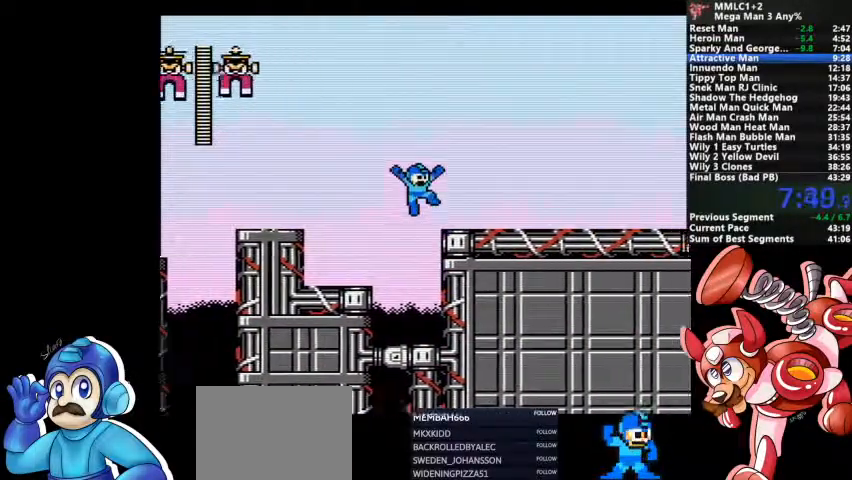
{"dt_ms": 500, "buttons": ["DPAD_DOWN"], "events": [[100, "DPAD_DOWN", "down"], [167, "CROSS", "down"], [467, "CROSS", "up"]]}
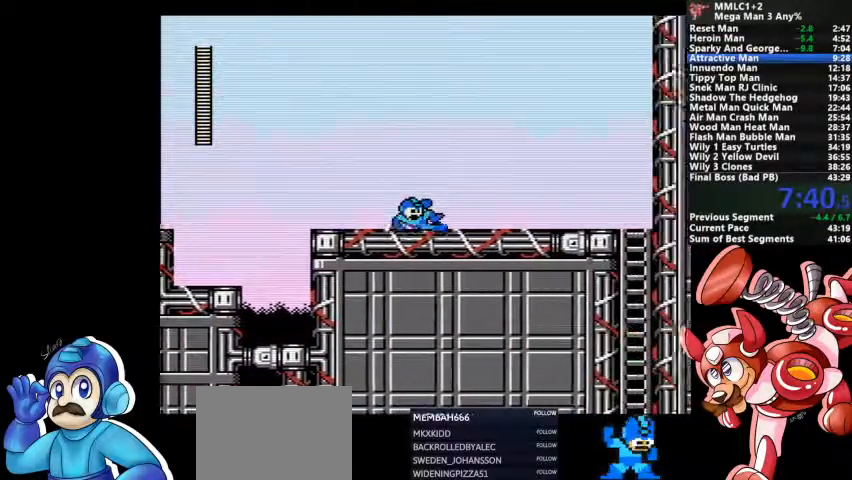
{"dt_ms": 500, "buttons": ["CROSS", "DPAD_DOWN"], "events": [[67, "CROSS", "down"], [333, "CROSS", "up"], [400, "CROSS", "down"]]}
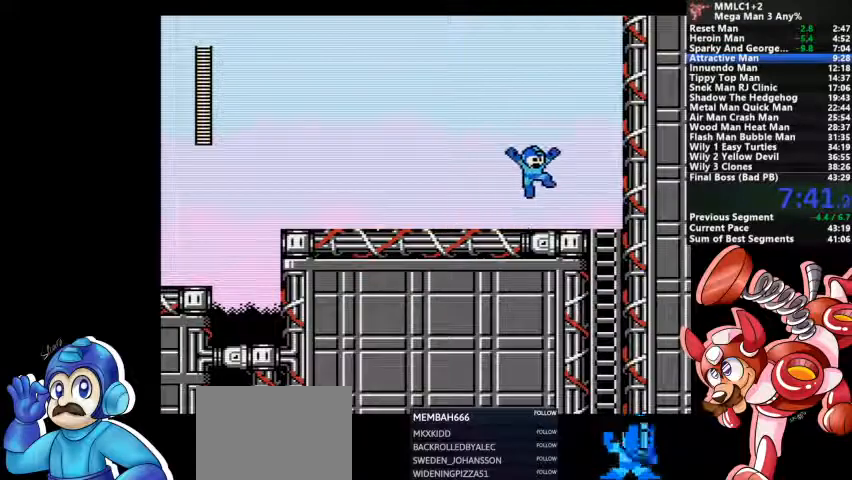
{"dt_ms": 500, "buttons": ["DPAD_DOWN"], "events": [[100, "CROSS", "up"]]}
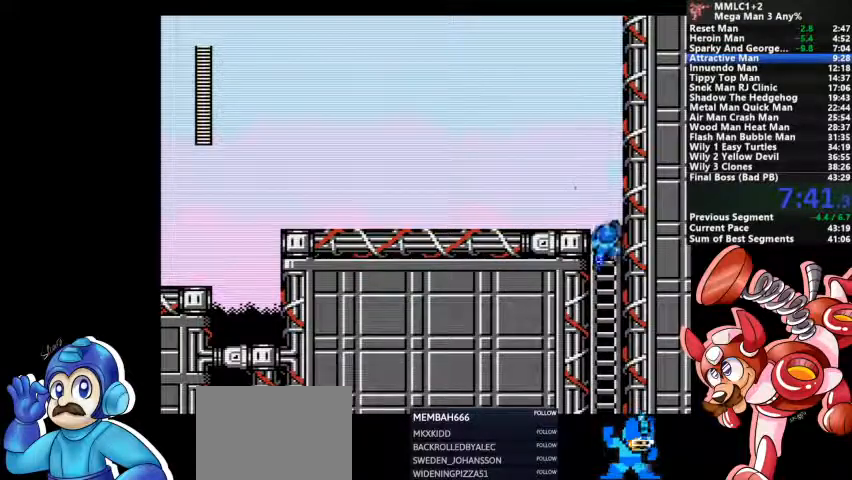
{"dt_ms": 500, "buttons": [], "events": [[67, "DPAD_DOWN", "up"], [100, "CROSS", "down"], [233, "CROSS", "up"]]}
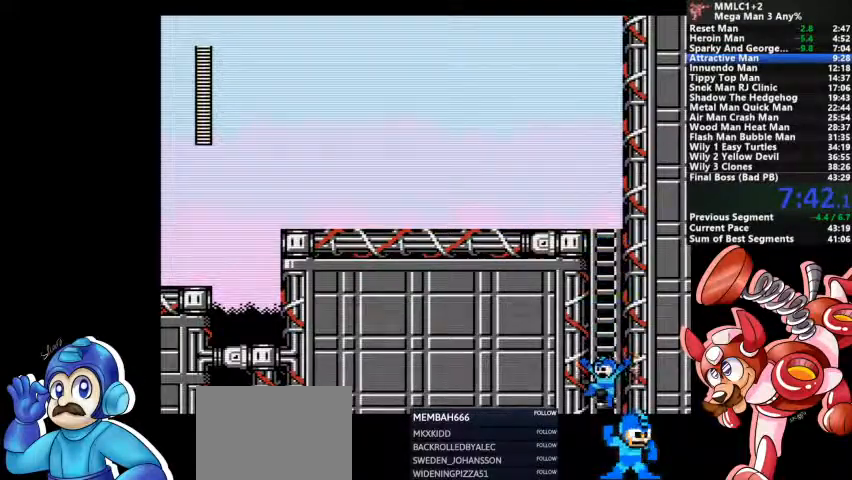
{"dt_ms": 1000, "buttons": []}
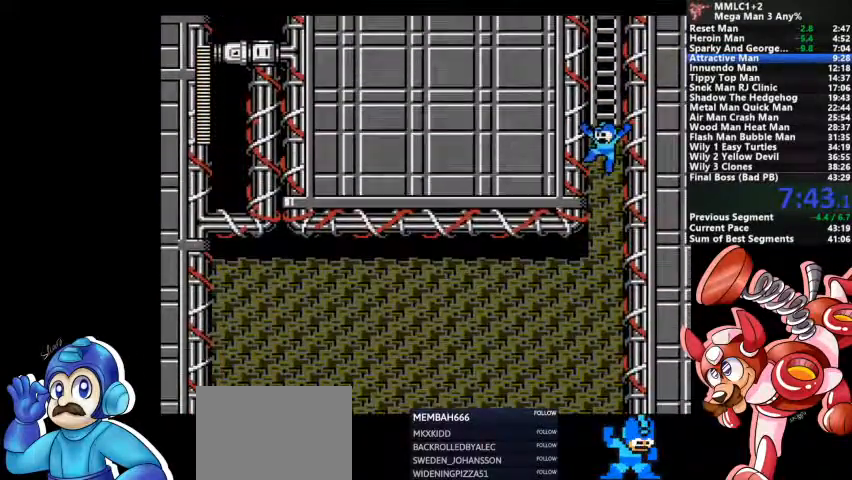
{"dt_ms": 500, "buttons": [], "events": []}
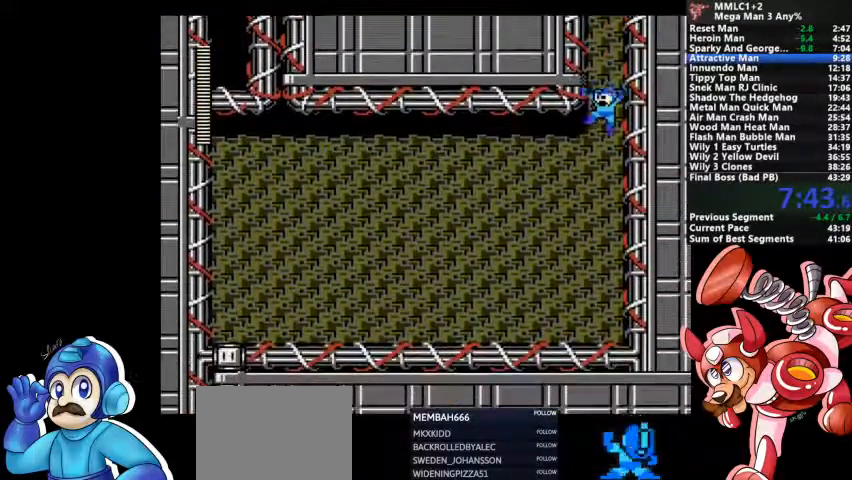
{"dt_ms": 500, "buttons": ["SQUARE"], "events": [[233, "SQUARE", "down"]]}
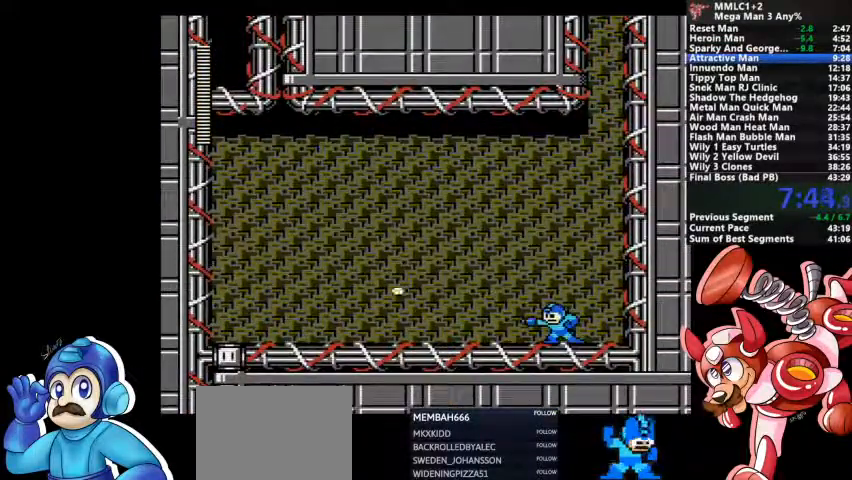
{"dt_ms": 500, "buttons": ["SQUARE"], "events": []}
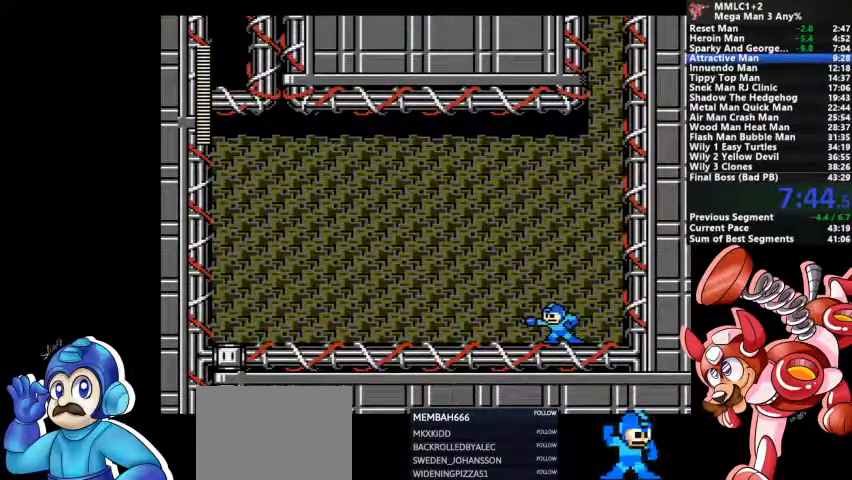
{"dt_ms": 500, "buttons": ["SQUARE"], "events": []}
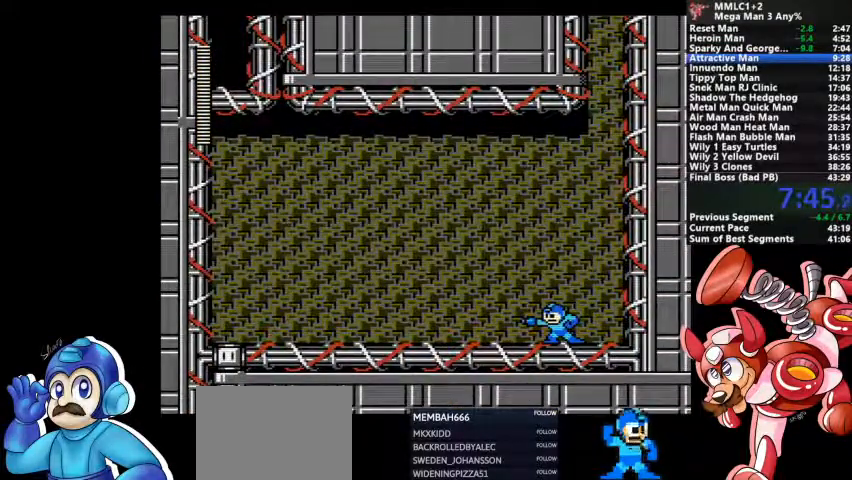
{"dt_ms": 1000, "buttons": []}
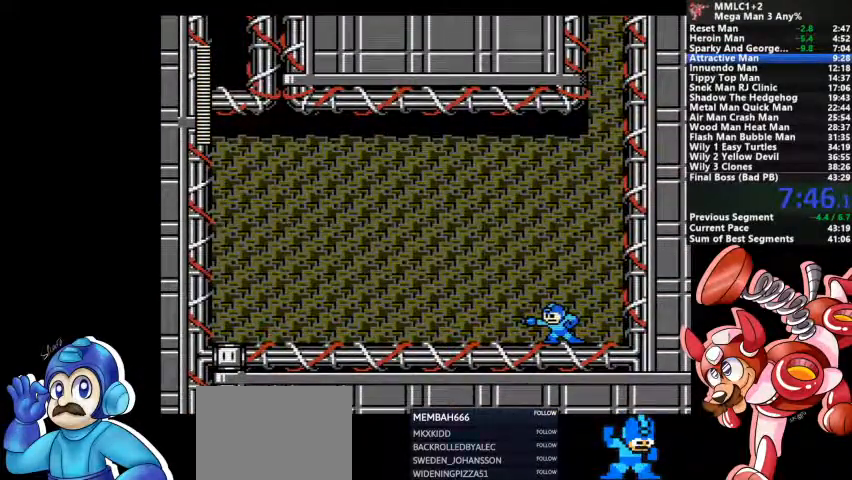
{"dt_ms": 1000, "buttons": ["DPAD_DOWN"]}
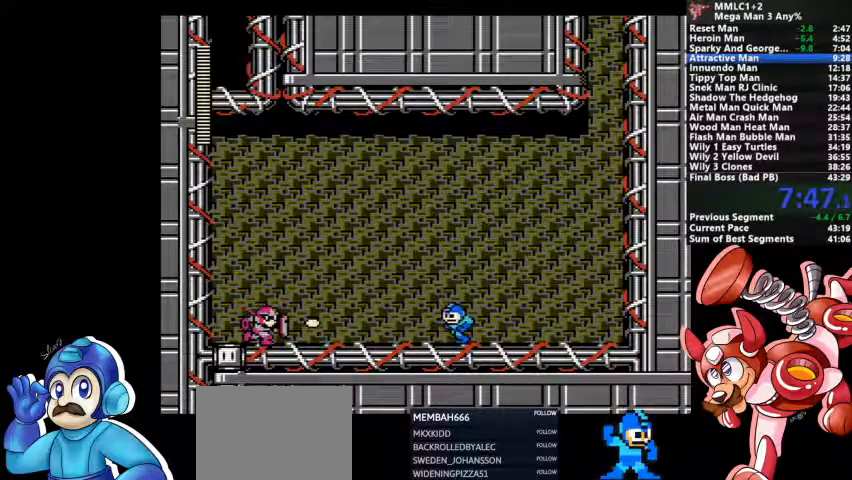
{"dt_ms": 500, "buttons": ["CROSS", "DPAD_DOWN"], "events": [[33, "CROSS", "down"], [233, "CROSS", "up"], [400, "CROSS", "down"]]}
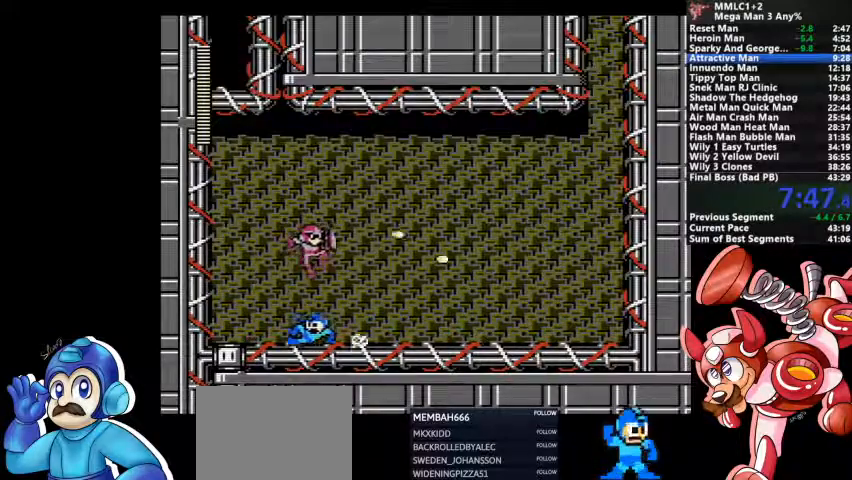
{"dt_ms": 500, "buttons": [], "events": [[167, "CROSS", "up"], [167, "DPAD_DOWN", "up"], [267, "CROSS", "down"], [267, "SQUARE", "down"], [467, "CROSS", "up"], [467, "SQUARE", "up"]]}
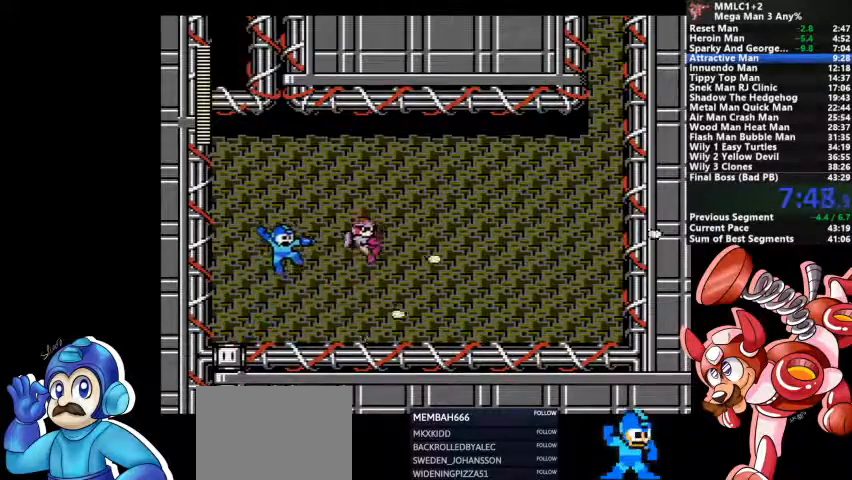
{"dt_ms": 500, "buttons": ["CROSS", "SQUARE"], "events": [[33, "SQUARE", "down"], [67, "SQUARE", "up"], [133, "SQUARE", "down"], [167, "SQUARE", "up"], [233, "SQUARE", "down"], [300, "SQUARE", "up"], [400, "CROSS", "down"], [433, "SQUARE", "down"]]}
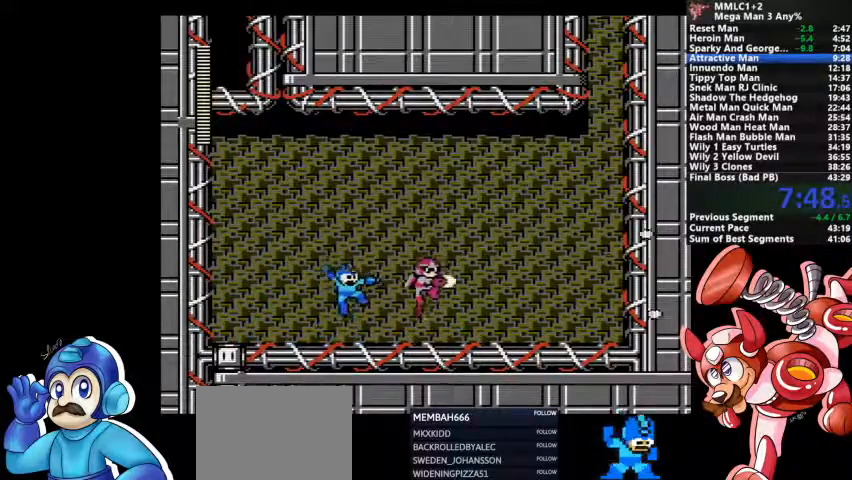
{"dt_ms": 500, "buttons": []}
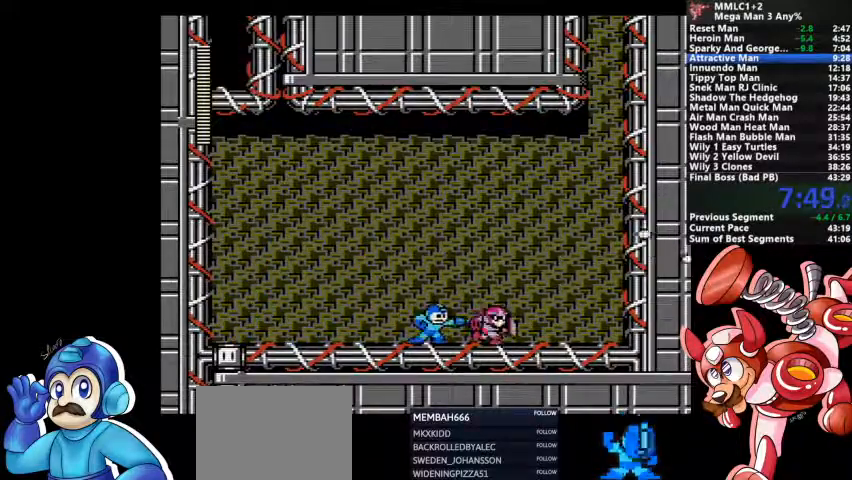
{"dt_ms": 1000, "buttons": []}
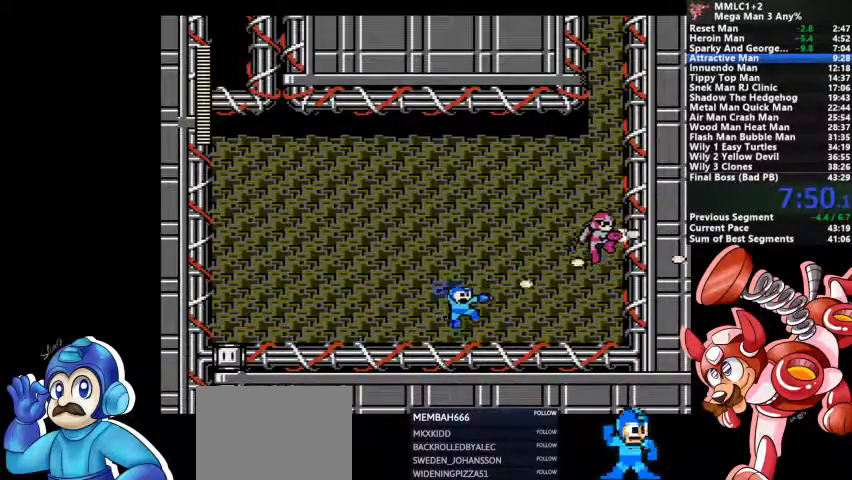
{"dt_ms": 500, "buttons": ["DPAD_DOWN"], "events": [[33, "SQUARE", "down"], [100, "SQUARE", "up"], [167, "SQUARE", "down"], [200, "SQUARE", "up"], [267, "SQUARE", "down"], [333, "SQUARE", "up"], [400, "SQUARE", "down"], [433, "DPAD_DOWN", "down"], [467, "SQUARE", "up"]]}